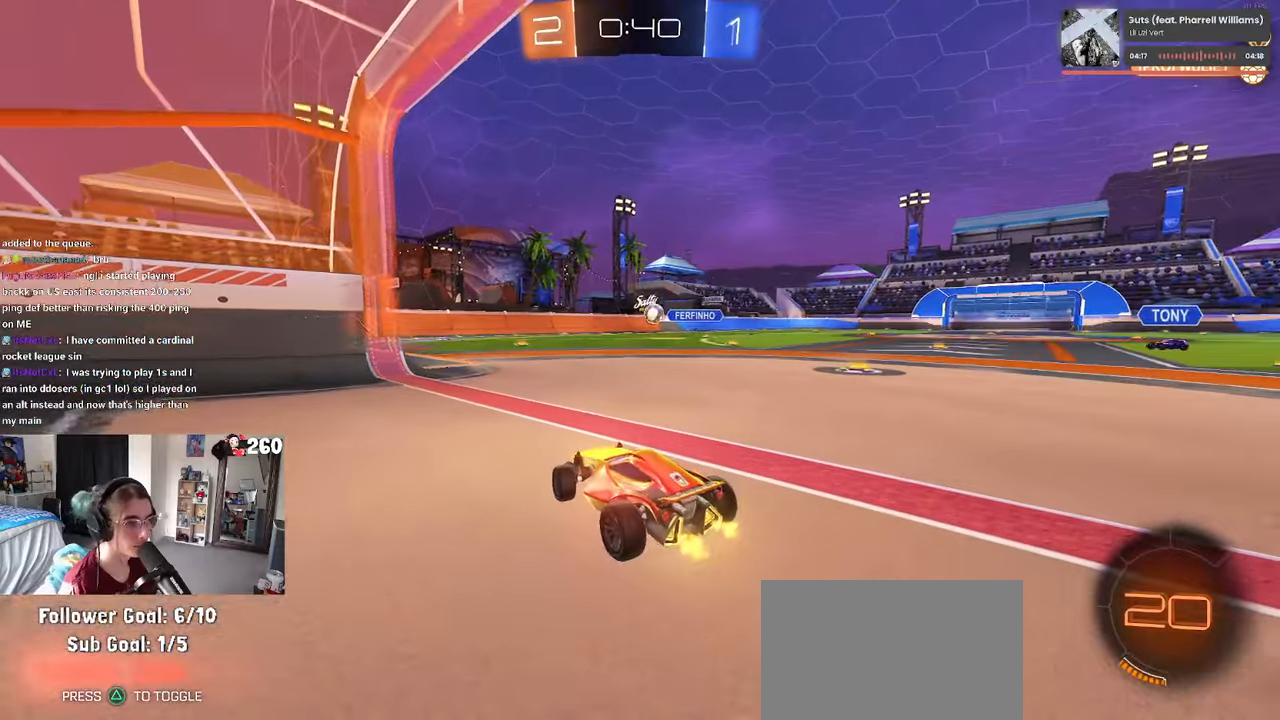
Gameplay with a controller (PlayStation layout); each line is a JSON object with the inputs held at the frame after it. "events" lists button and stick changes between this image and that frame as [ms after this image, input, new state], when the widget could be followed in between. Not read: R2.
{"buttons": [], "left_stick": "center", "right_stick": "center", "events": [[33, "left_stick", "center"], [233, "left_stick", "right"], [366, "left_stick", "center"]]}
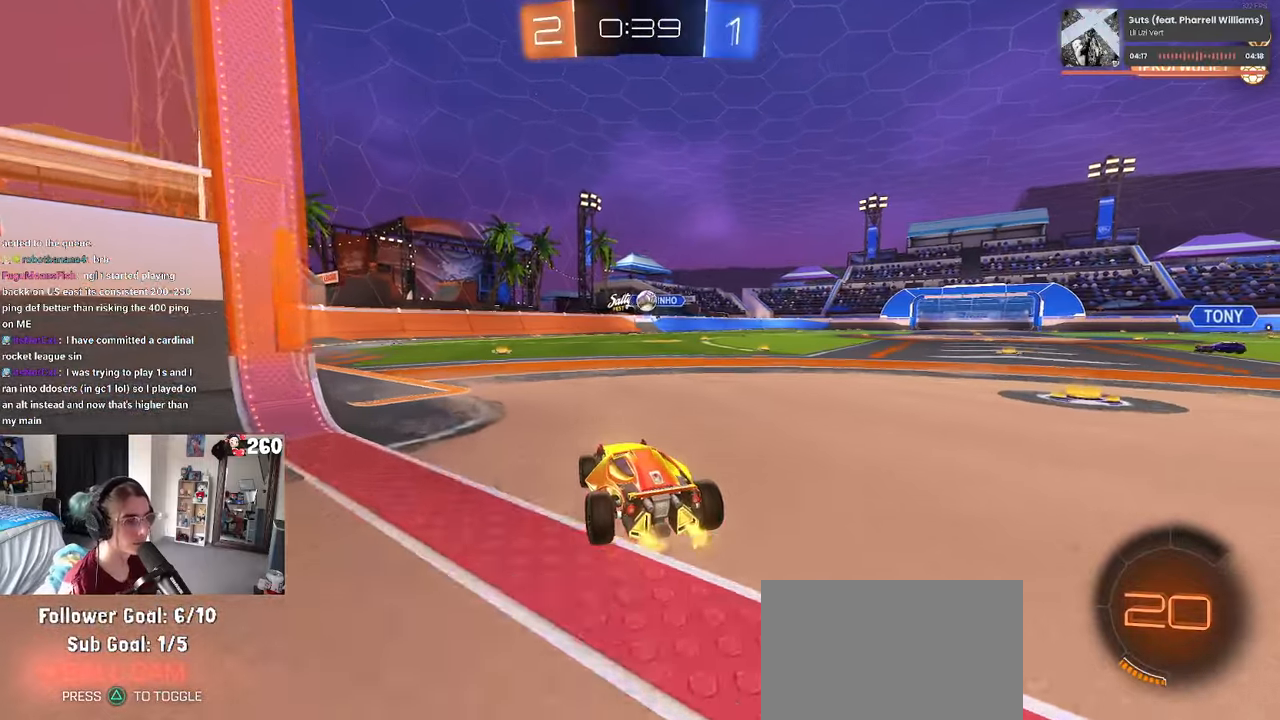
{"buttons": [], "left_stick": "center", "right_stick": "center", "events": [[133, "left_stick", "left"], [466, "left_stick", "center"]]}
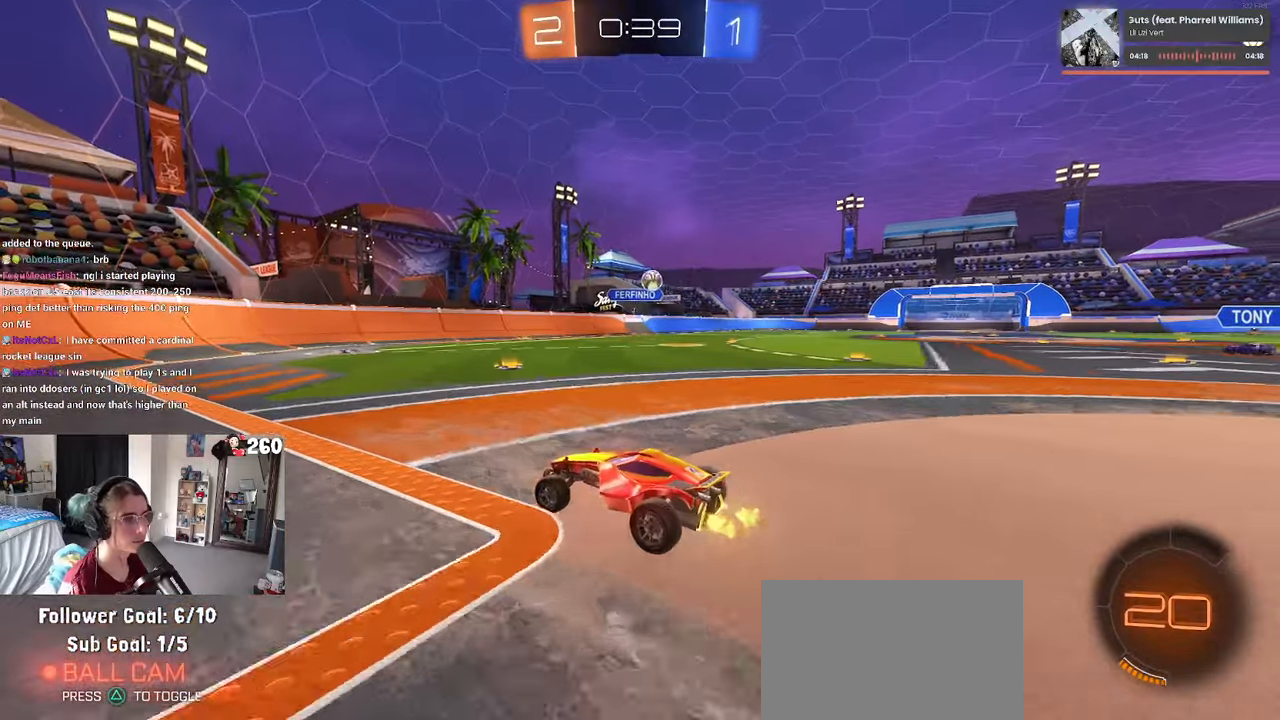
{"buttons": [], "left_stick": "right", "right_stick": "center", "events": [[66, "left_stick", "right"]]}
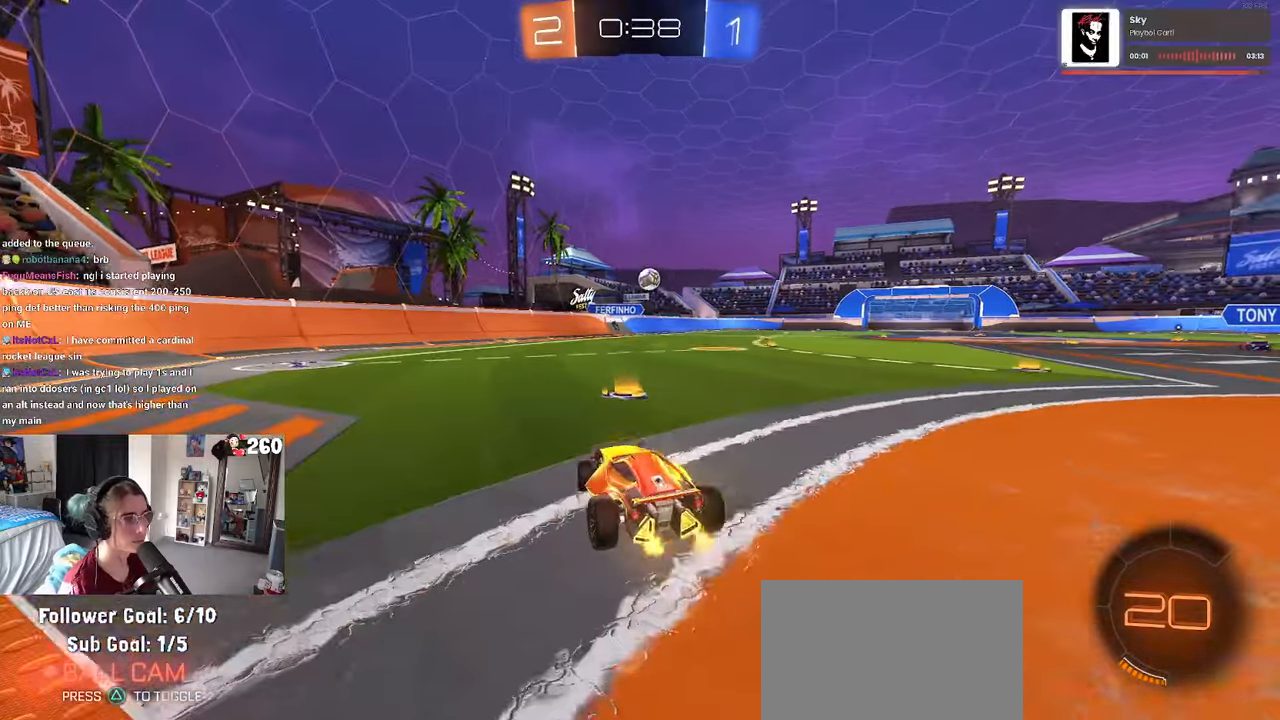
{"buttons": [], "left_stick": "left", "right_stick": "center", "events": [[383, "left_stick", "center"], [450, "left_stick", "left"]]}
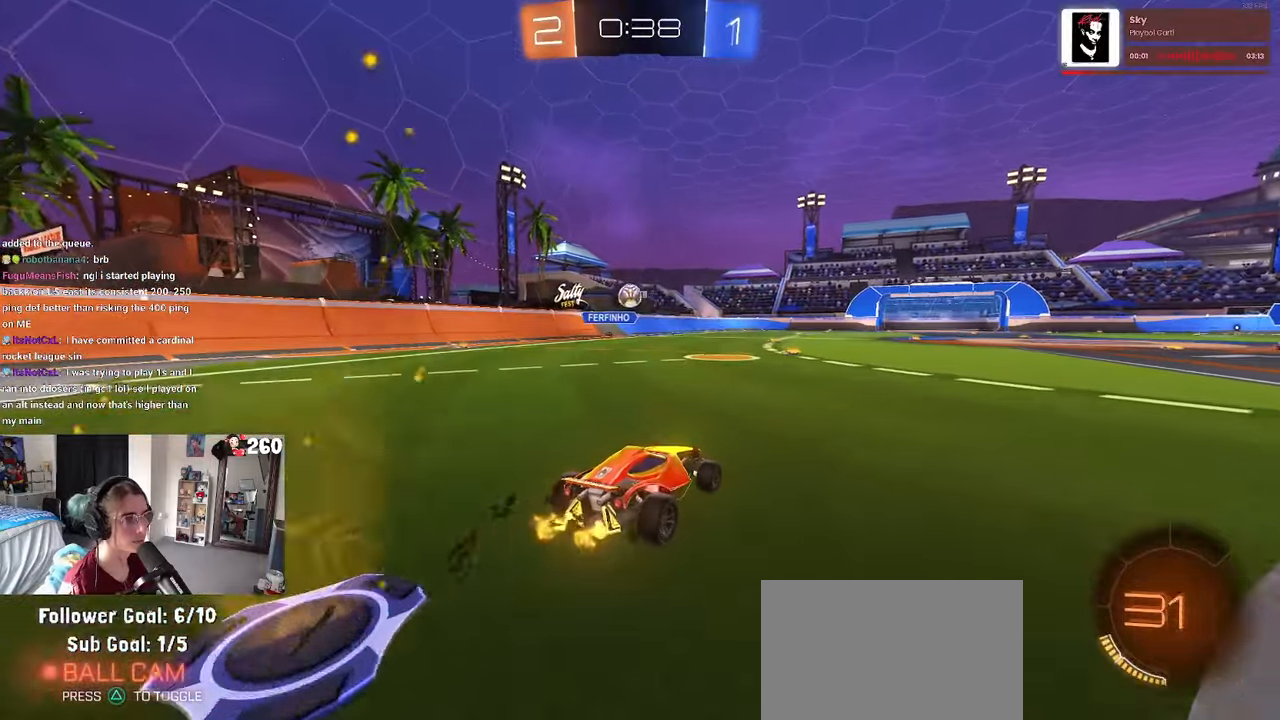
{"buttons": ["CROSS", "R1"], "left_stick": "center", "right_stick": "center", "events": [[83, "left_stick", "right"], [183, "left_stick", "center"], [233, "left_stick", "down-left"], [283, "CROSS", "down"], [283, "R1", "down"], [483, "left_stick", "center"]]}
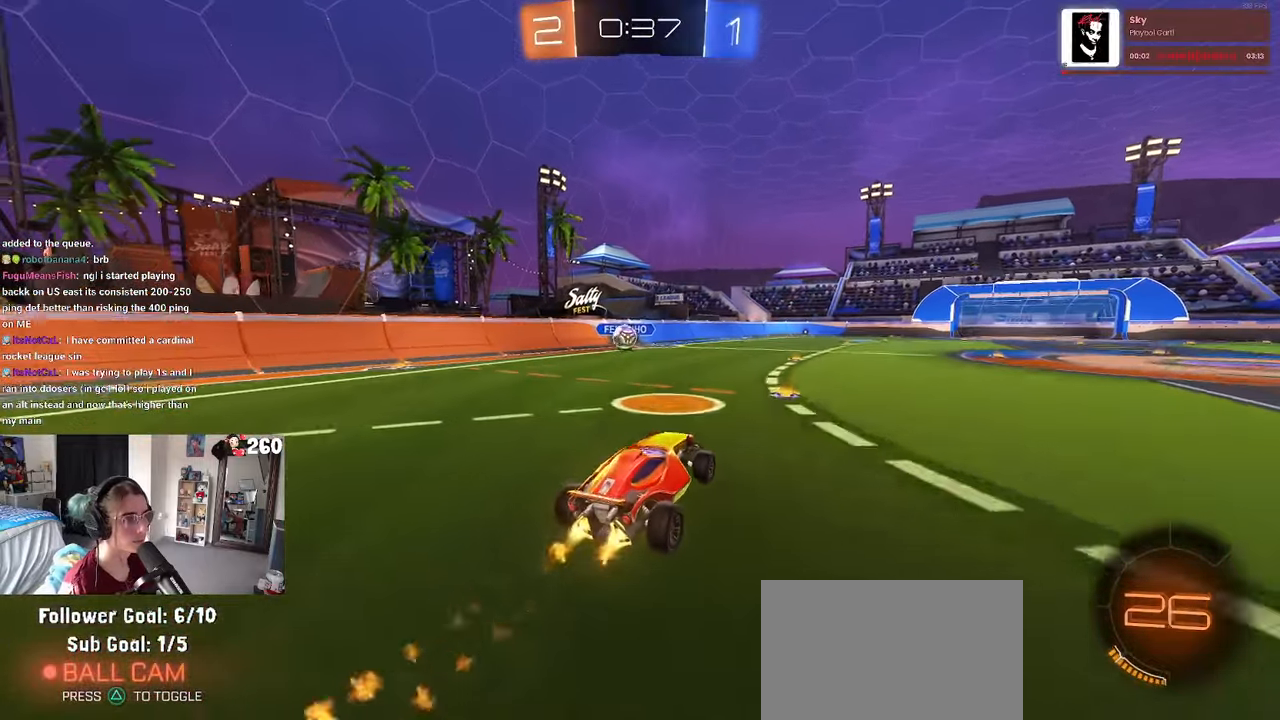
{"buttons": [], "left_stick": "up", "right_stick": "center", "events": [[16, "CROSS", "up"], [183, "left_stick", "down-left"], [283, "left_stick", "center"], [316, "R1", "up"], [333, "left_stick", "up"]]}
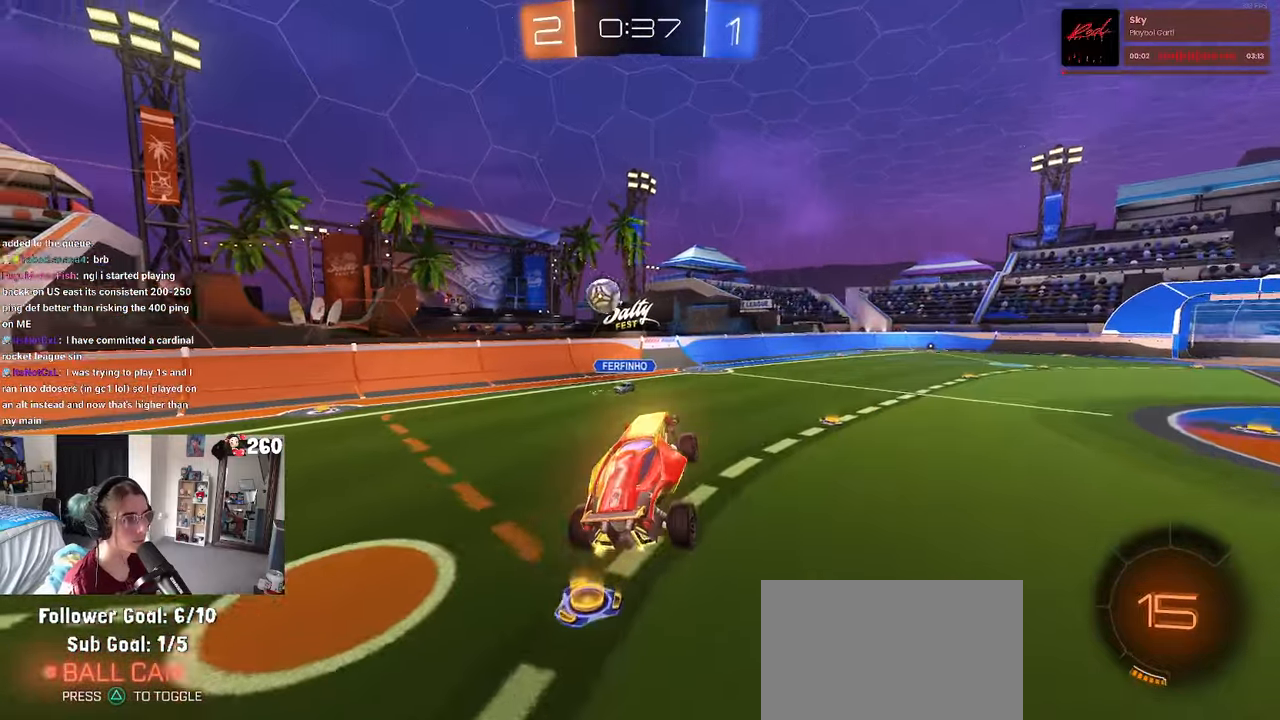
{"buttons": [], "left_stick": "right", "right_stick": "center", "events": [[116, "left_stick", "right"], [350, "left_stick", "center"], [383, "TRIANGLE", "down"], [450, "left_stick", "right"], [466, "TRIANGLE", "up"]]}
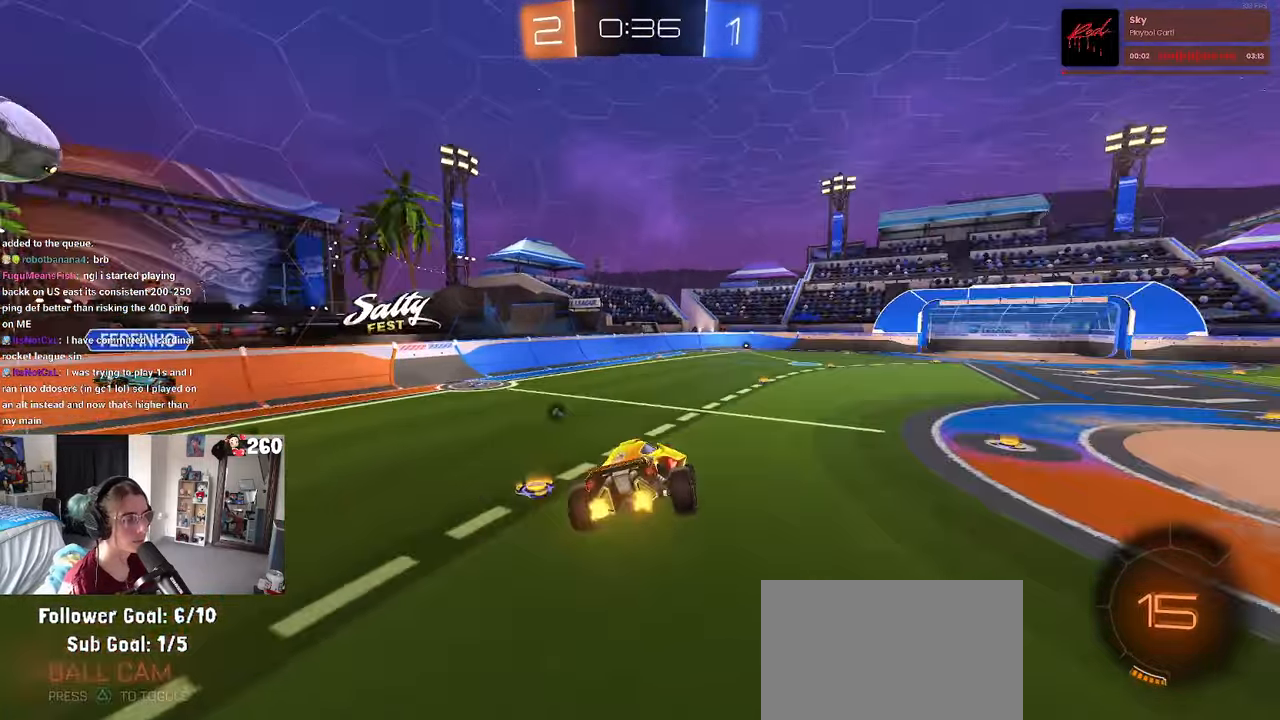
{"buttons": [], "left_stick": "center", "right_stick": "center", "events": [[50, "left_stick", "center"], [133, "SQUARE", "down"], [150, "left_stick", "down-right"], [216, "SQUARE", "up"], [266, "left_stick", "center"], [333, "TRIANGLE", "down"], [350, "left_stick", "right"], [433, "TRIANGLE", "up"], [500, "left_stick", "center"]]}
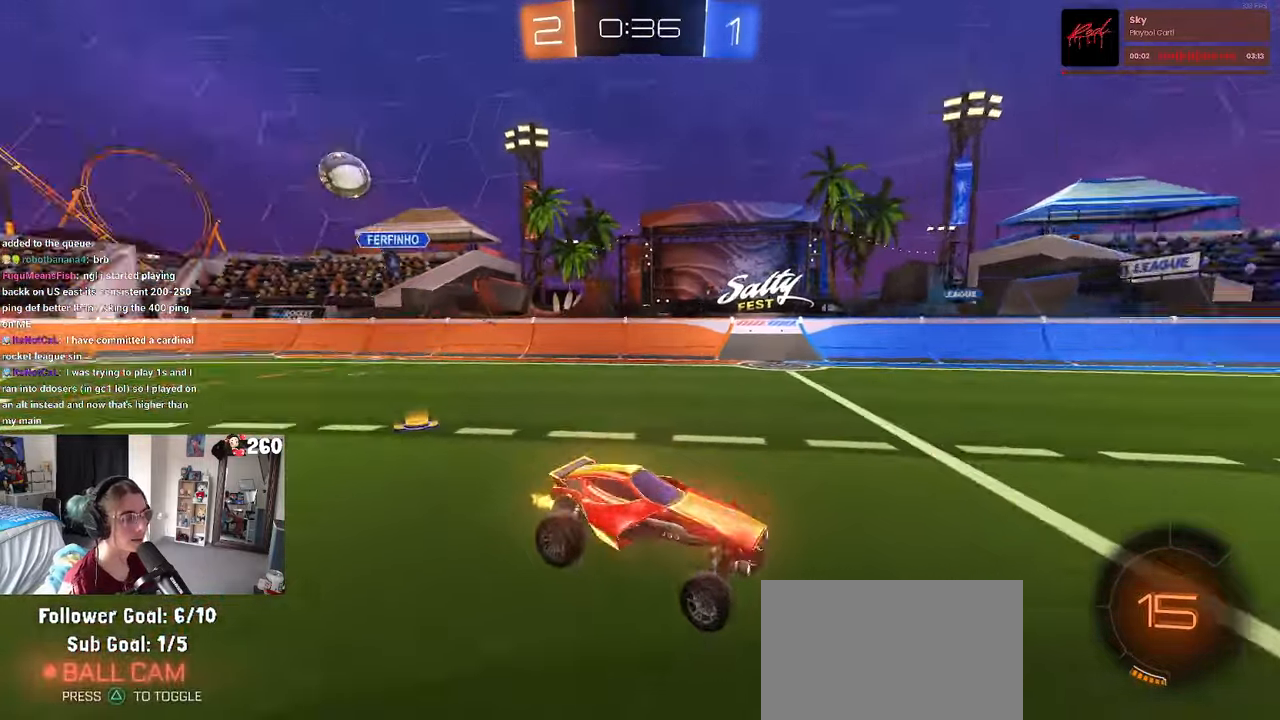
{"buttons": [], "left_stick": "right", "right_stick": "center", "events": [[116, "left_stick", "right"]]}
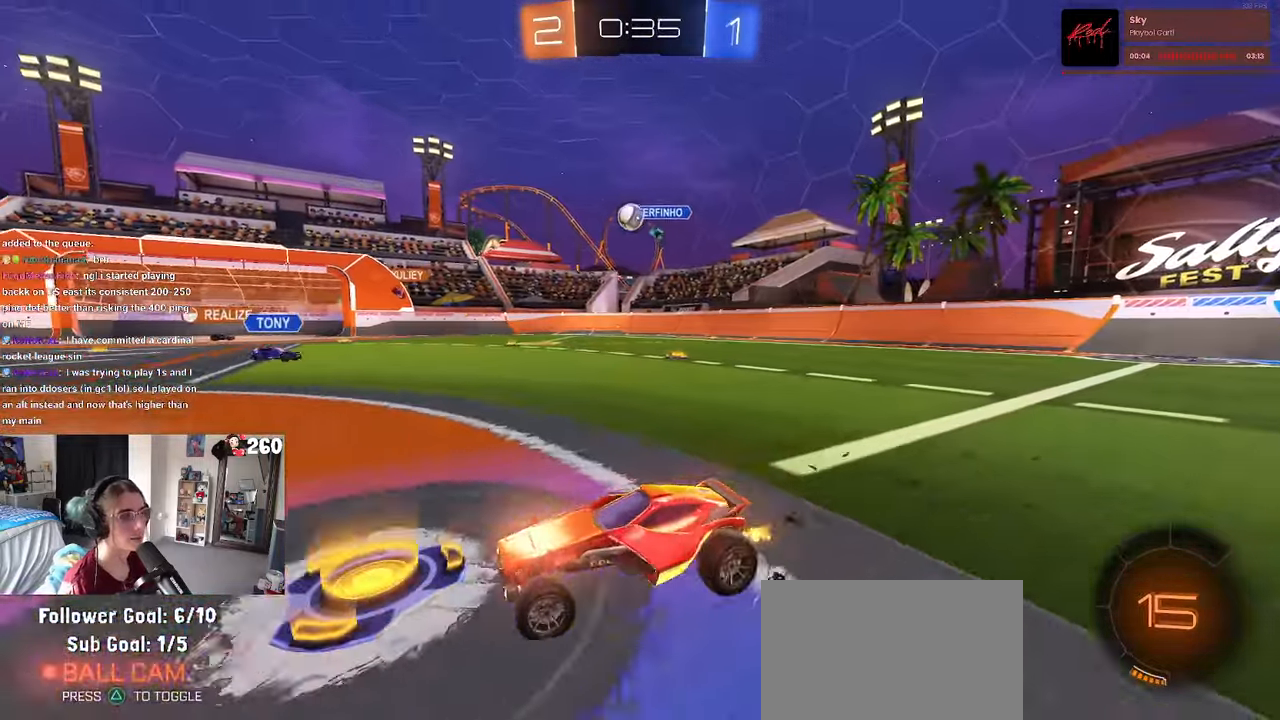
{"buttons": [], "left_stick": "center", "right_stick": "center", "events": [[350, "left_stick", "center"]]}
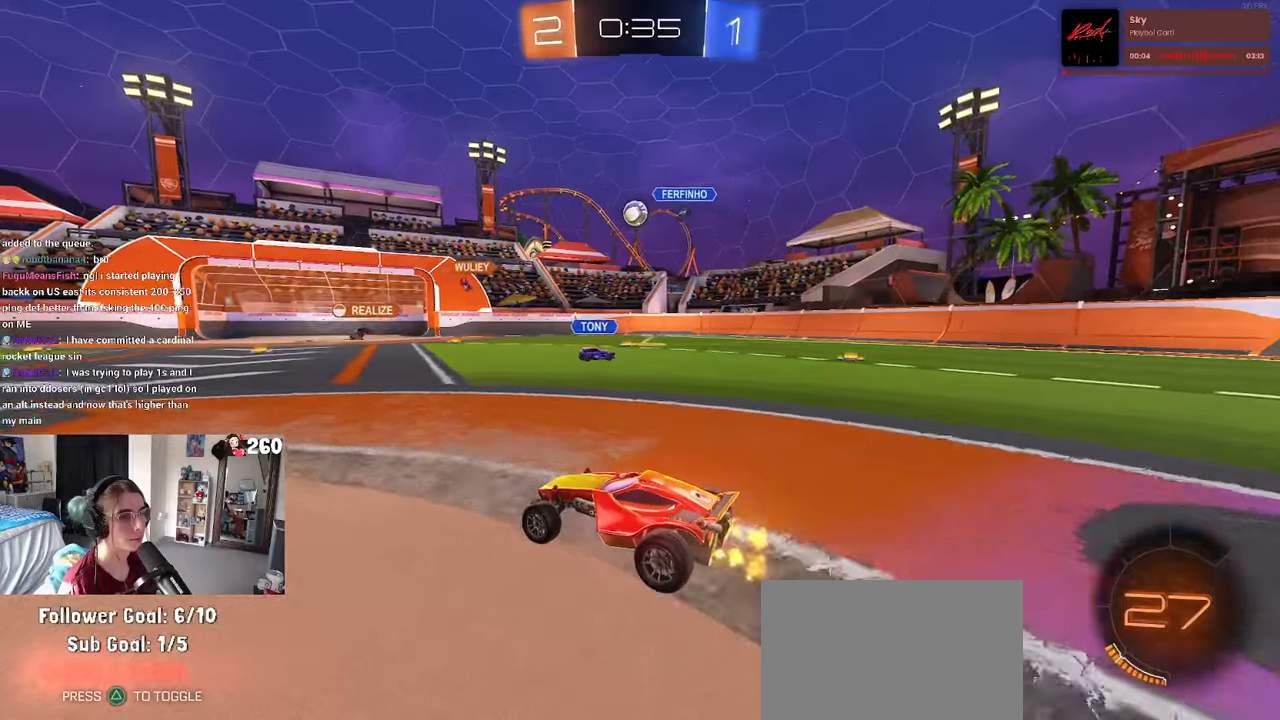
{"buttons": ["R1"], "left_stick": "center", "right_stick": "center", "events": [[50, "R1", "down"], [333, "left_stick", "left"], [450, "left_stick", "center"]]}
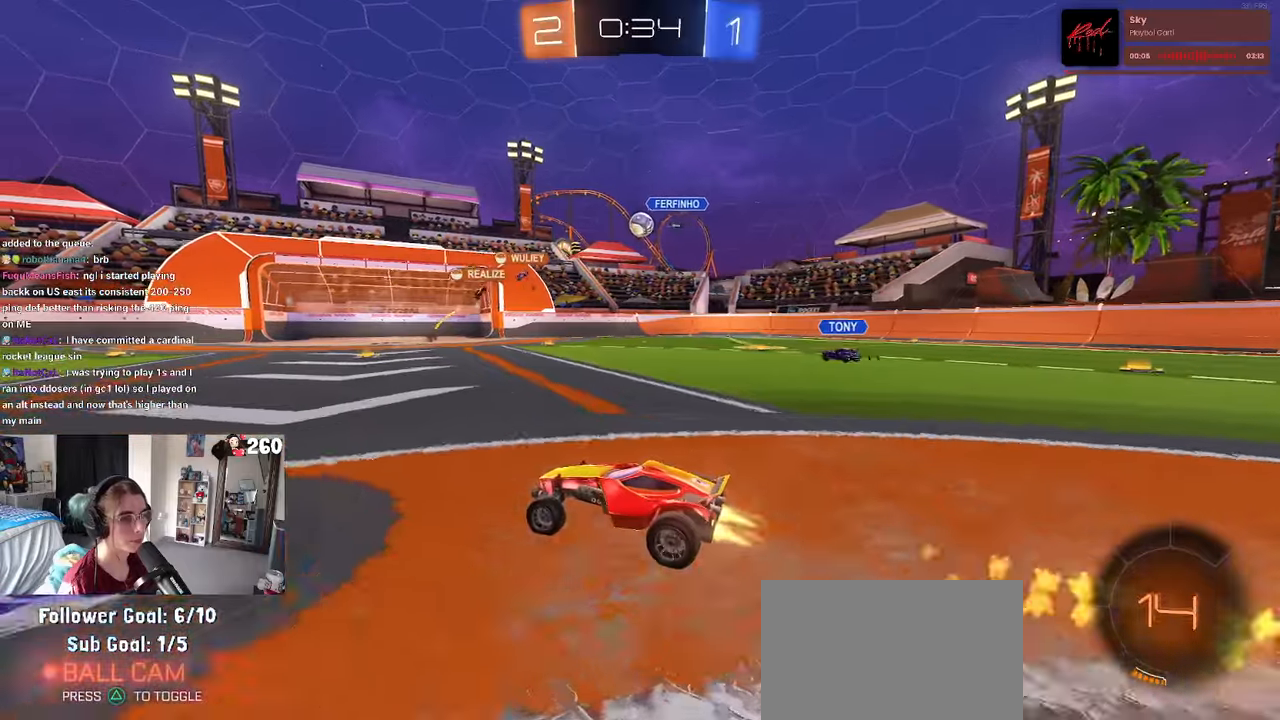
{"buttons": [], "left_stick": "right", "right_stick": "center", "events": [[117, "left_stick", "right"], [133, "R1", "up"]]}
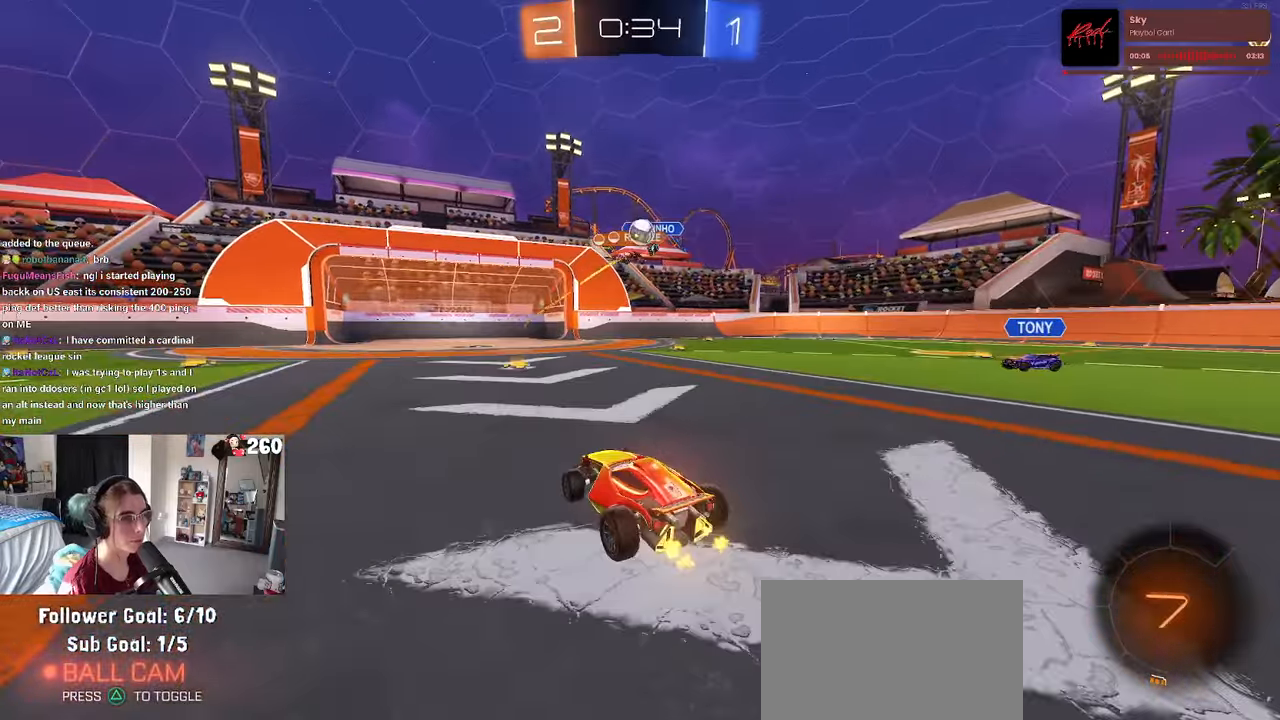
{"buttons": [], "left_stick": "left", "right_stick": "center", "events": [[233, "left_stick", "center"], [400, "left_stick", "left"]]}
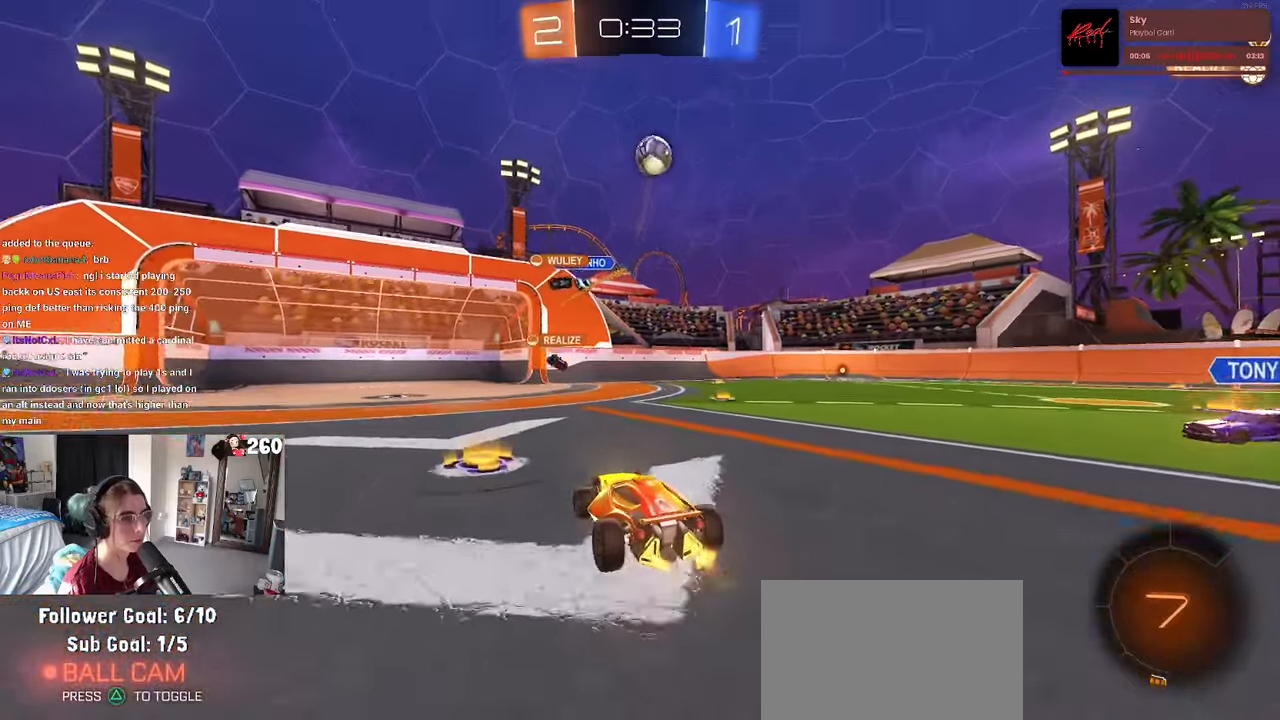
{"buttons": ["L2"], "left_stick": "down-right", "right_stick": "center", "events": [[50, "left_stick", "center"], [217, "left_stick", "down-right"], [267, "L2", "down"]]}
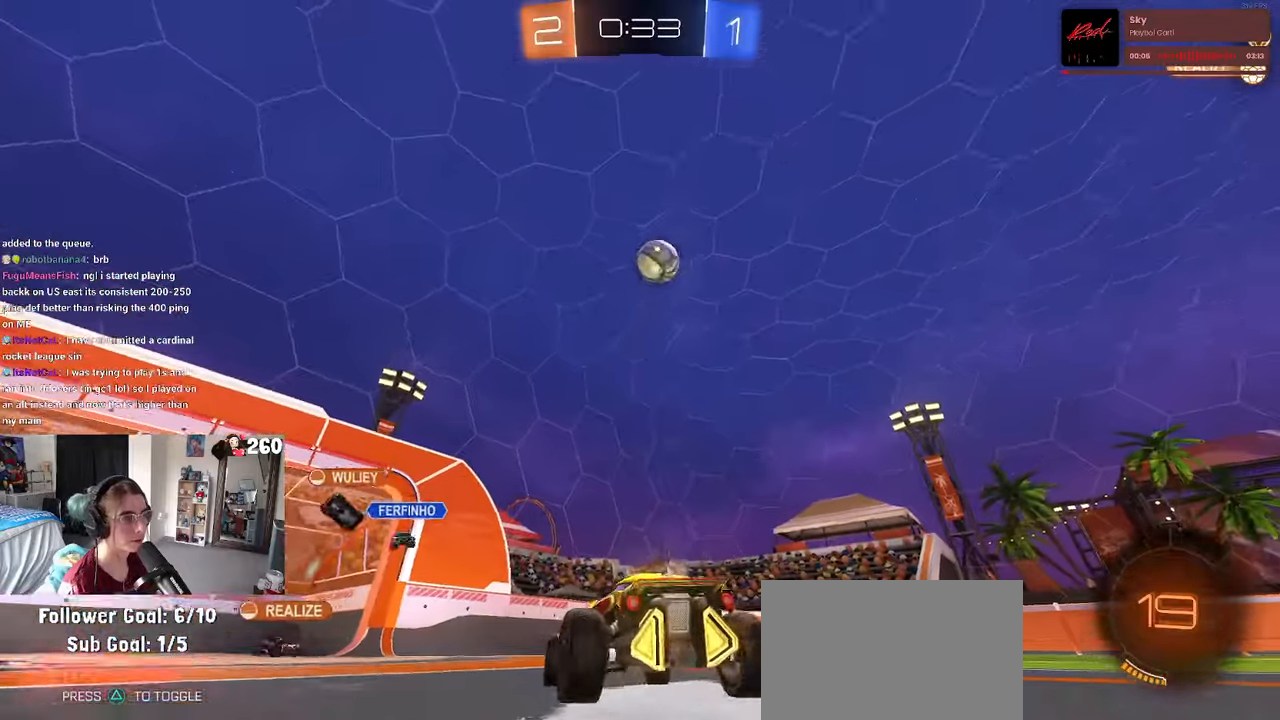
{"buttons": [], "left_stick": "left", "right_stick": "center", "events": [[33, "L2", "up"], [150, "left_stick", "left"]]}
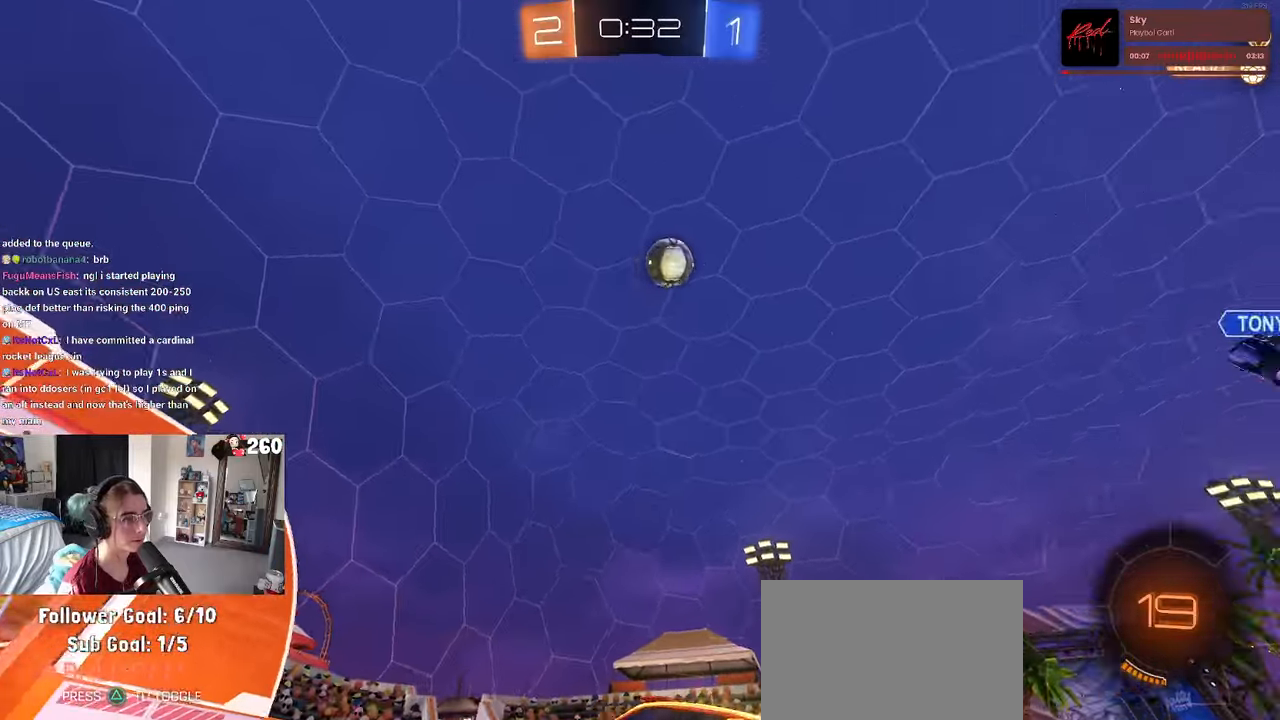
{"buttons": [], "left_stick": "left", "right_stick": "center", "events": [[67, "left_stick", "center"], [217, "left_stick", "left"]]}
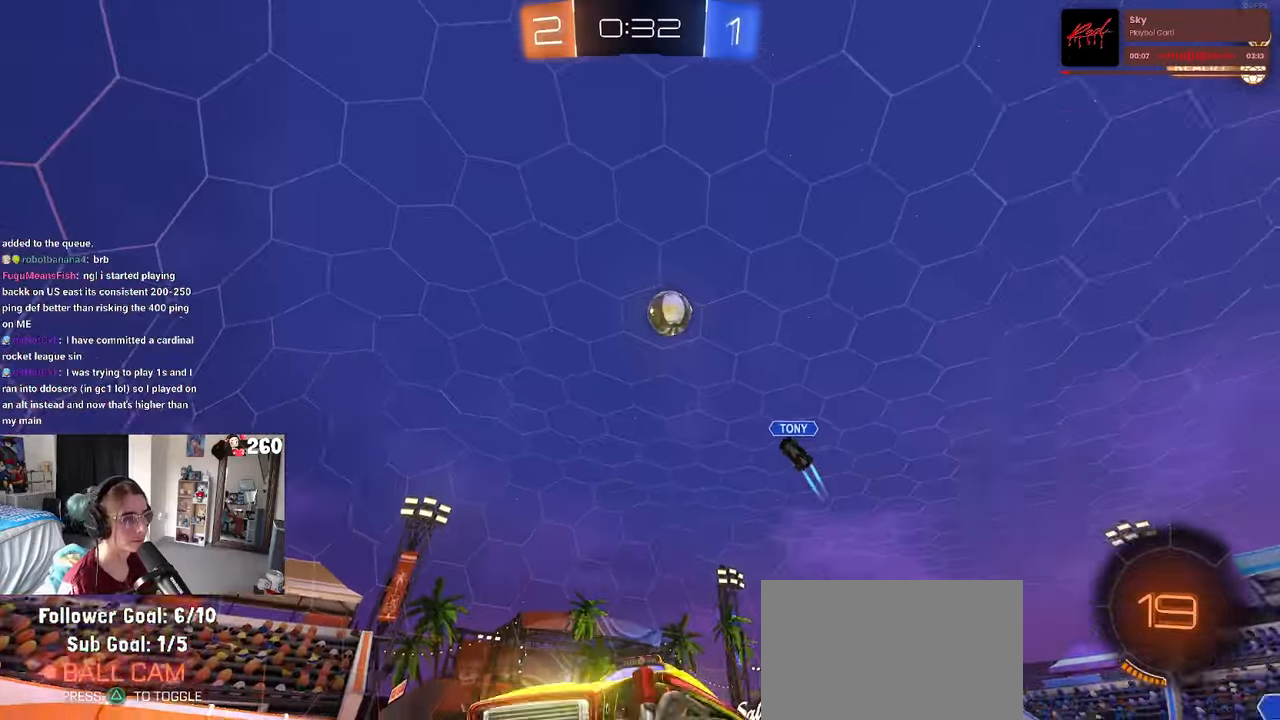
{"buttons": [], "left_stick": "right", "right_stick": "center", "events": [[267, "left_stick", "center"], [500, "left_stick", "right"]]}
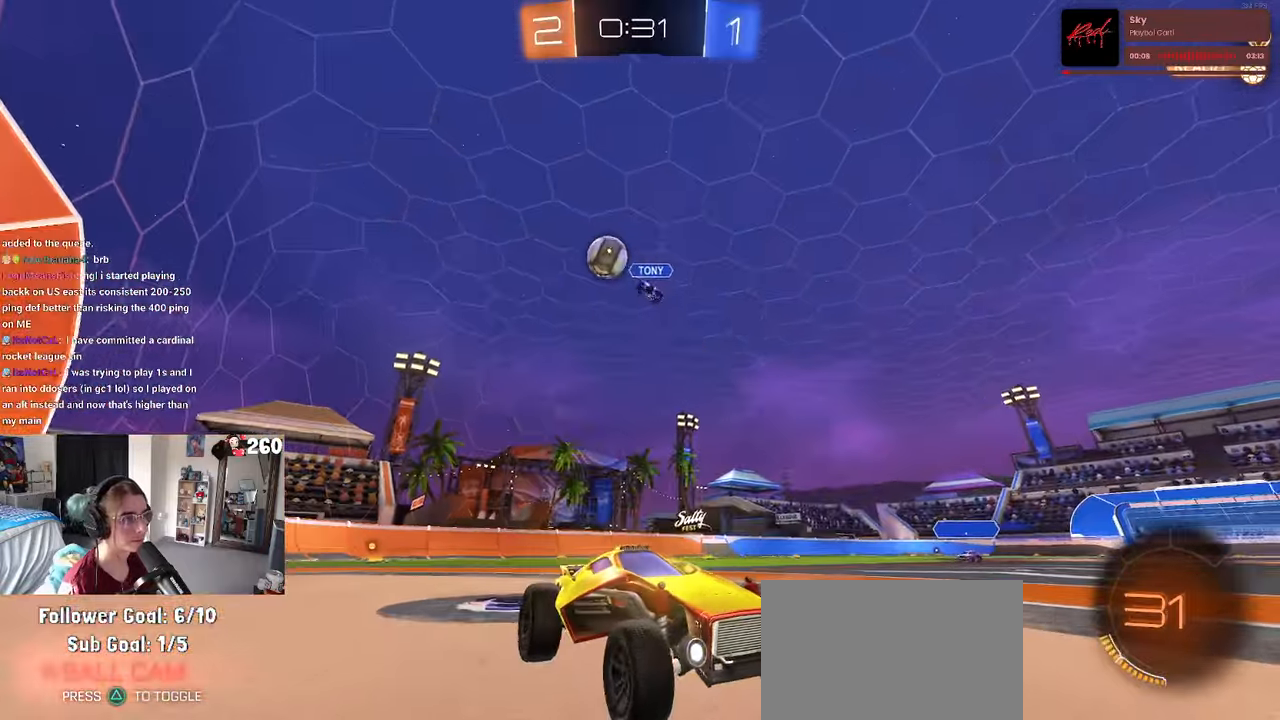
{"buttons": [], "left_stick": "right", "right_stick": "center", "events": [[83, "SQUARE", "down"], [367, "SQUARE", "up"]]}
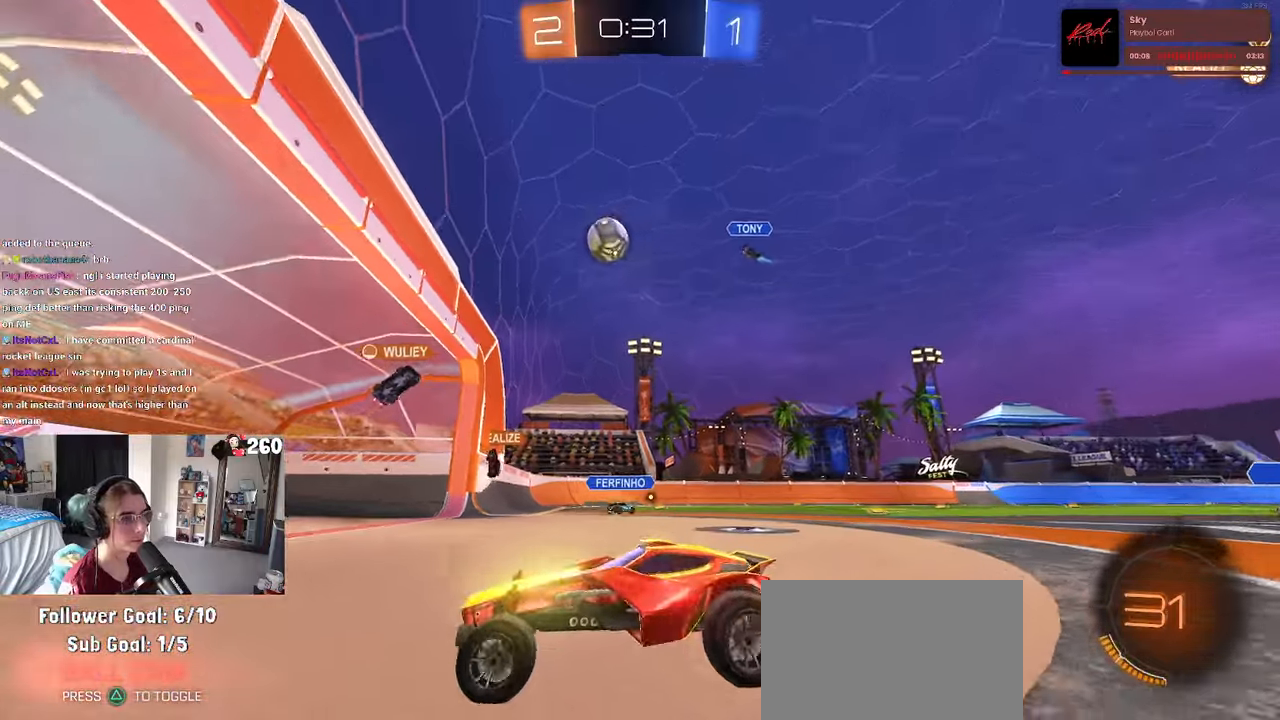
{"buttons": [], "left_stick": "center", "right_stick": "center", "events": [[117, "left_stick", "center"]]}
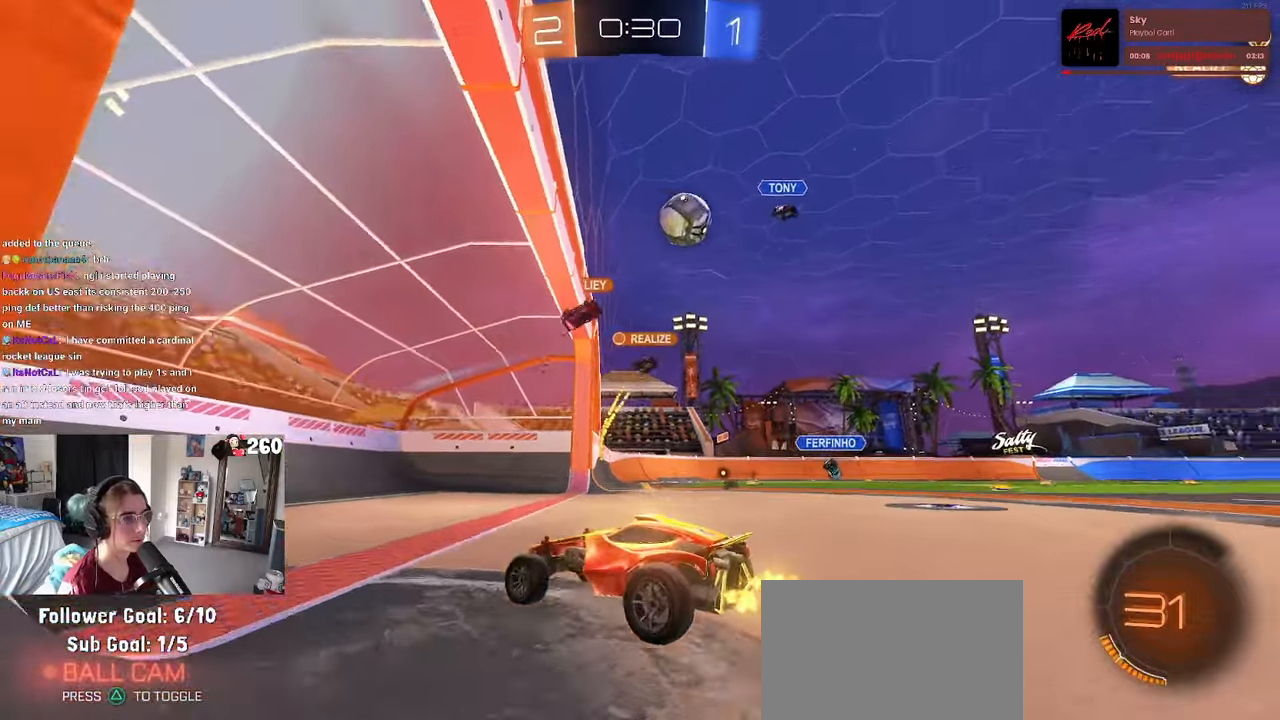
{"buttons": ["L2"], "left_stick": "down-right", "right_stick": "center", "events": [[50, "left_stick", "right"], [283, "left_stick", "center"], [383, "L2", "down"], [400, "left_stick", "down-right"]]}
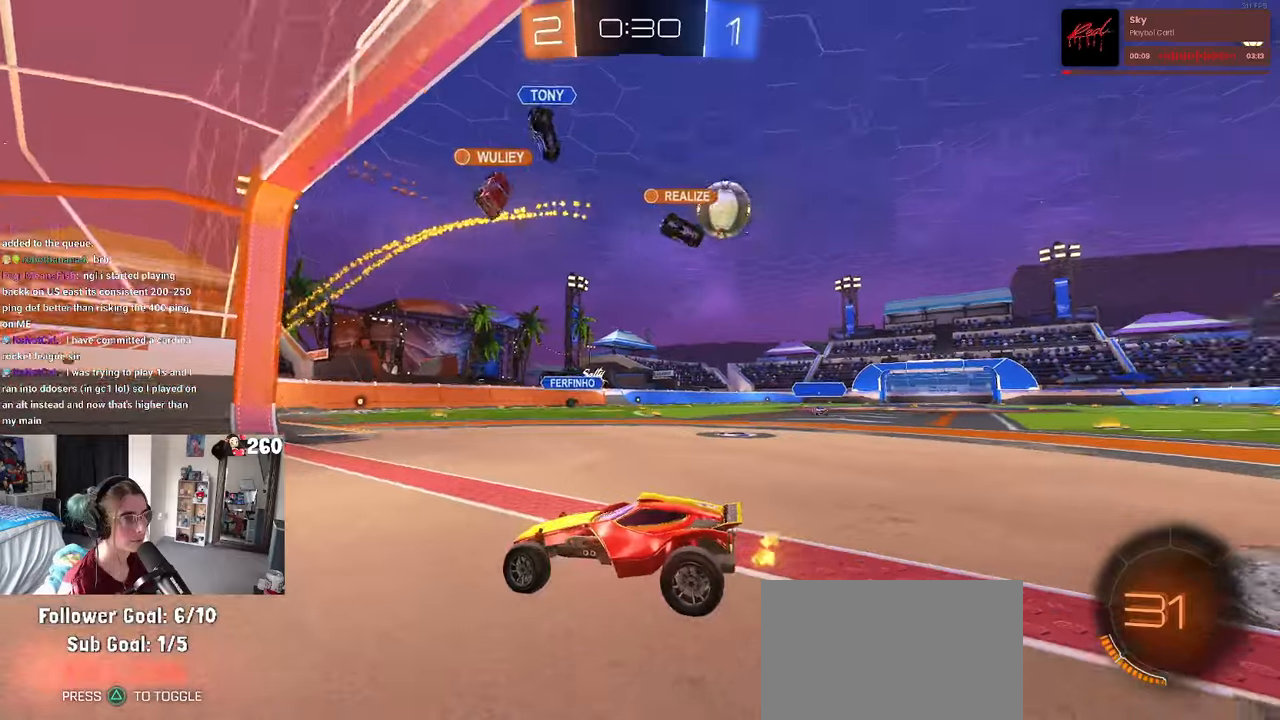
{"buttons": [], "left_stick": "left", "right_stick": "center", "events": [[100, "L2", "up"], [234, "left_stick", "right"], [334, "left_stick", "center"], [384, "left_stick", "left"]]}
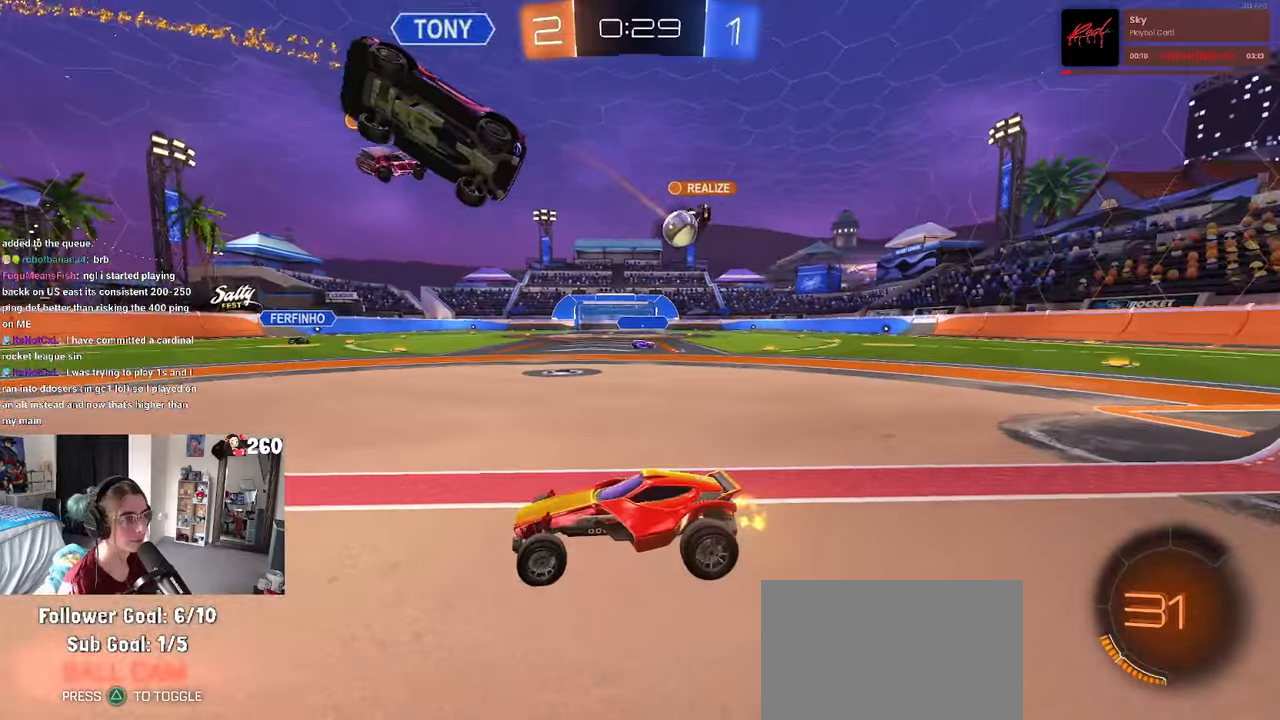
{"buttons": [], "left_stick": "right", "right_stick": "center", "events": [[34, "left_stick", "right"], [100, "SQUARE", "down"], [250, "SQUARE", "up"]]}
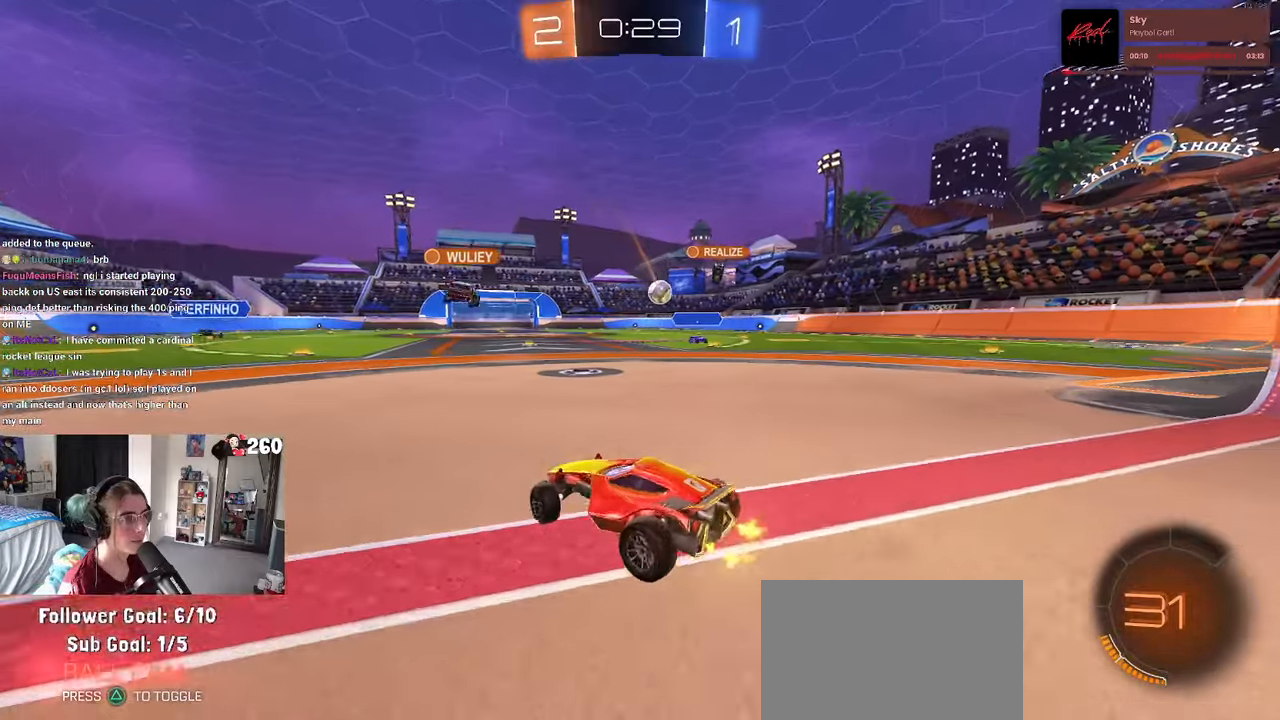
{"buttons": [], "left_stick": "center", "right_stick": "center", "events": [[350, "left_stick", "center"]]}
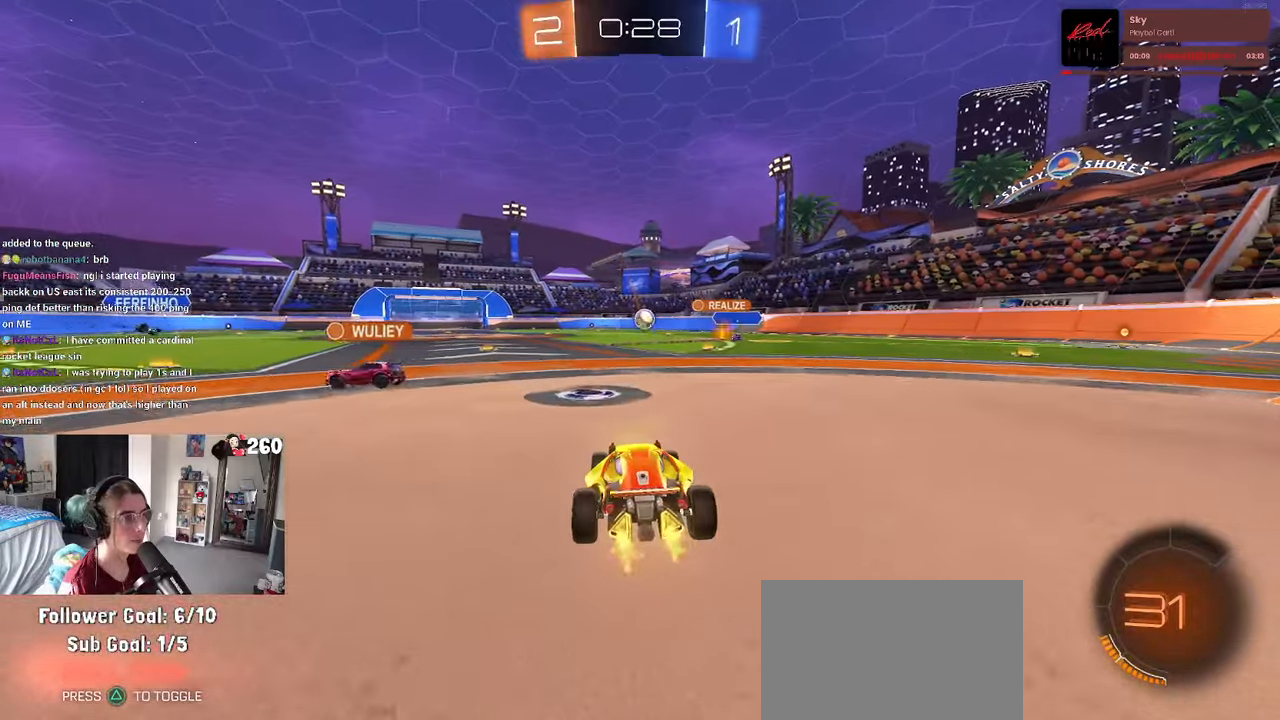
{"buttons": ["R1"], "left_stick": "right", "right_stick": "center", "events": [[150, "left_stick", "right"], [484, "R1", "down"]]}
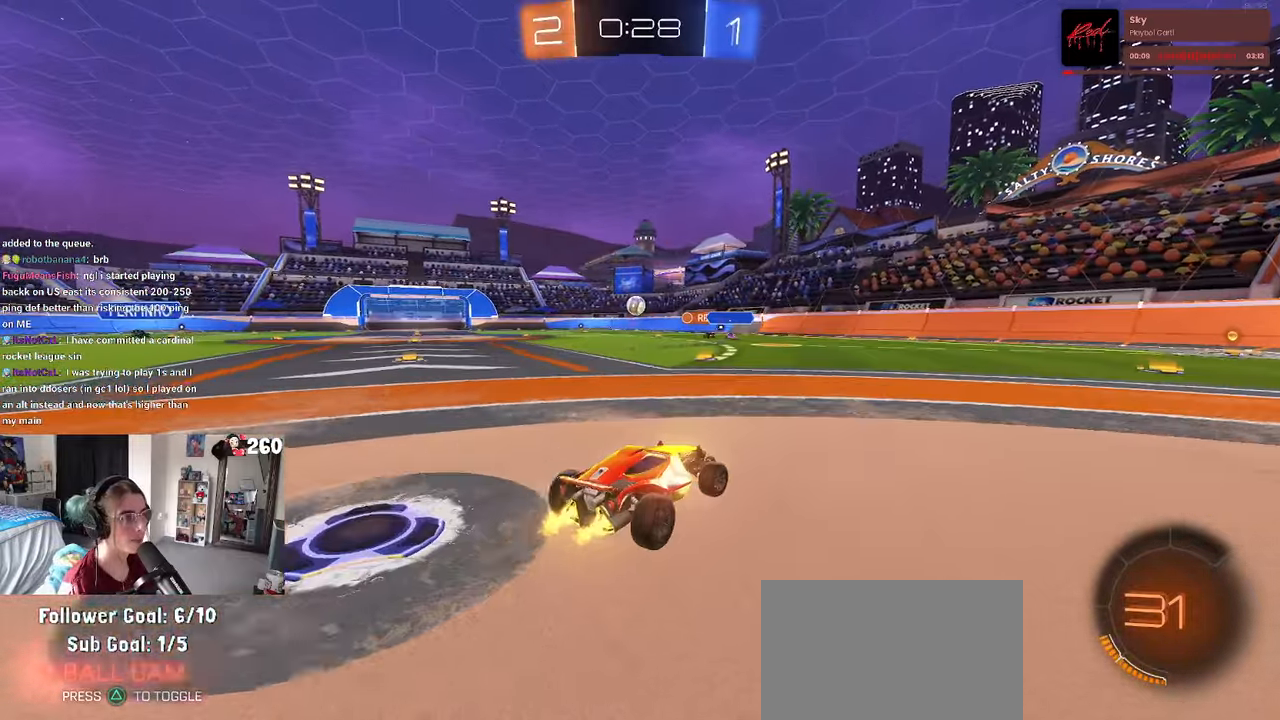
{"buttons": ["SQUARE", "R1"], "left_stick": "down-right", "right_stick": "center", "events": [[34, "left_stick", "center"], [100, "CROSS", "down"], [100, "left_stick", "up-right"], [184, "CROSS", "up"], [250, "CROSS", "down"], [284, "left_stick", "down-right"], [300, "SQUARE", "down"], [334, "CROSS", "up"]]}
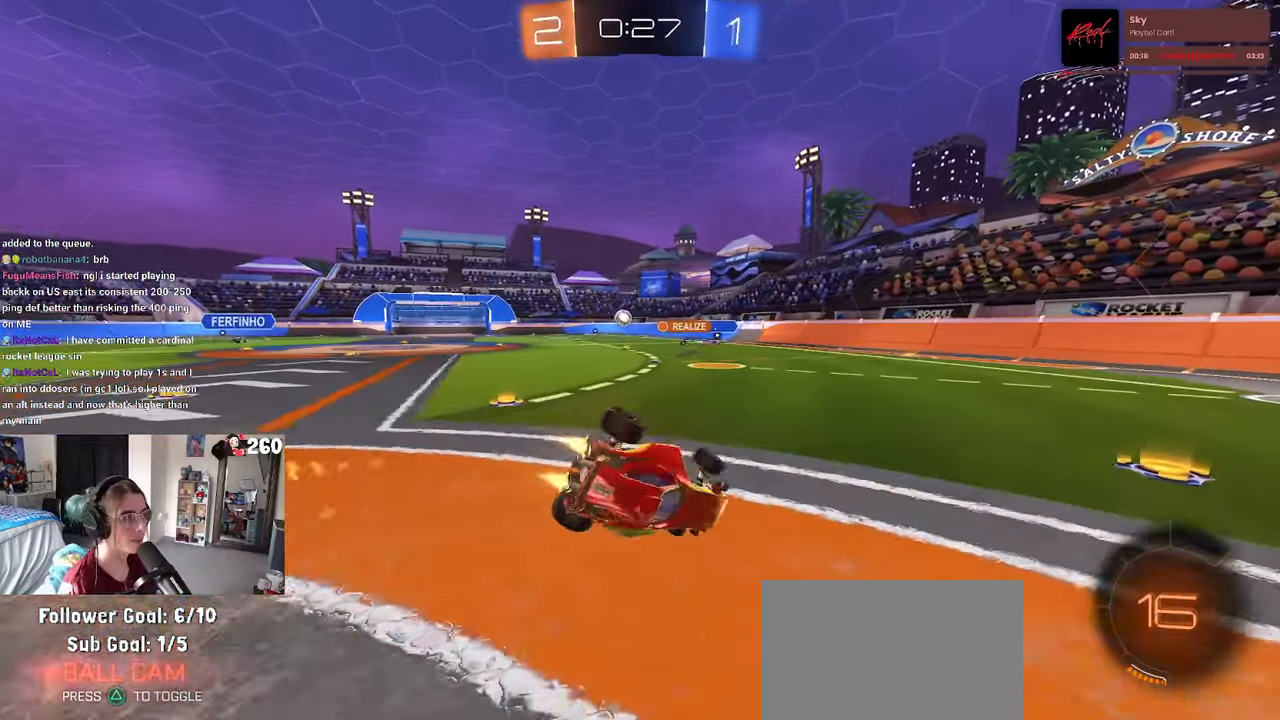
{"buttons": ["SQUARE", "R1"], "left_stick": "down", "right_stick": "center", "events": [[417, "left_stick", "down"]]}
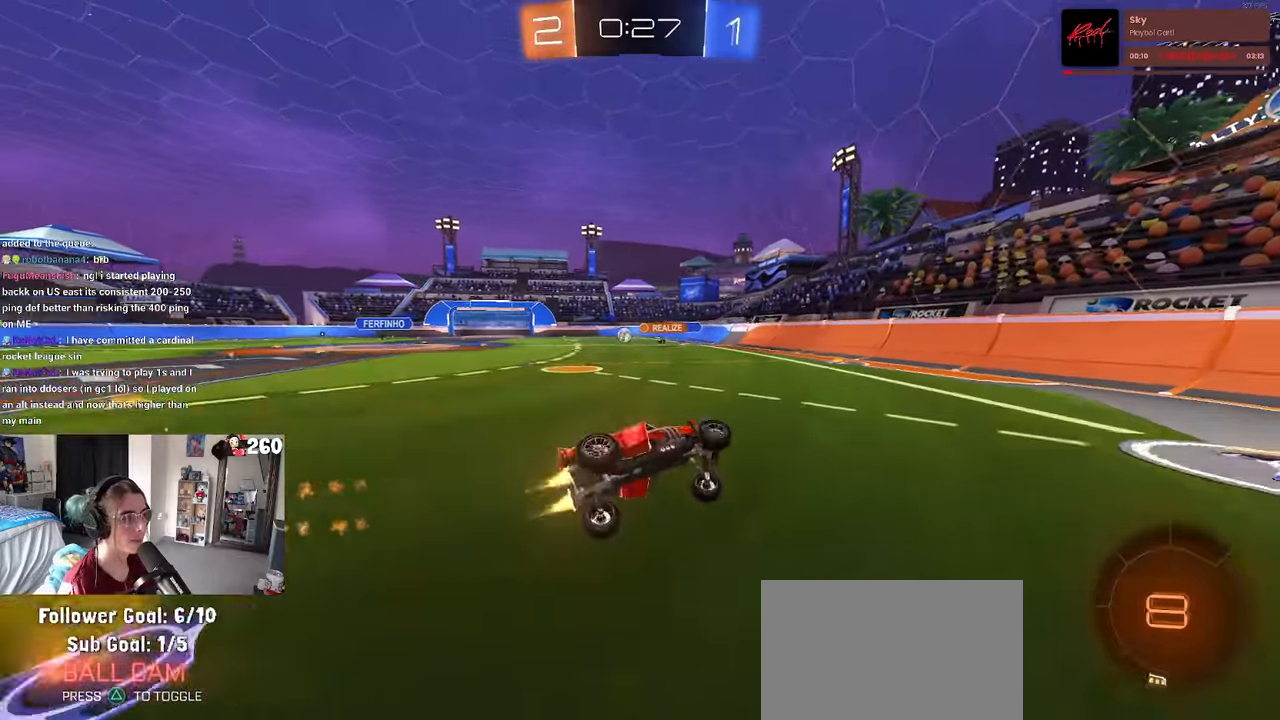
{"buttons": ["R1"], "left_stick": "left", "right_stick": "center", "events": [[50, "SQUARE", "up"], [100, "left_stick", "center"], [217, "left_stick", "left"]]}
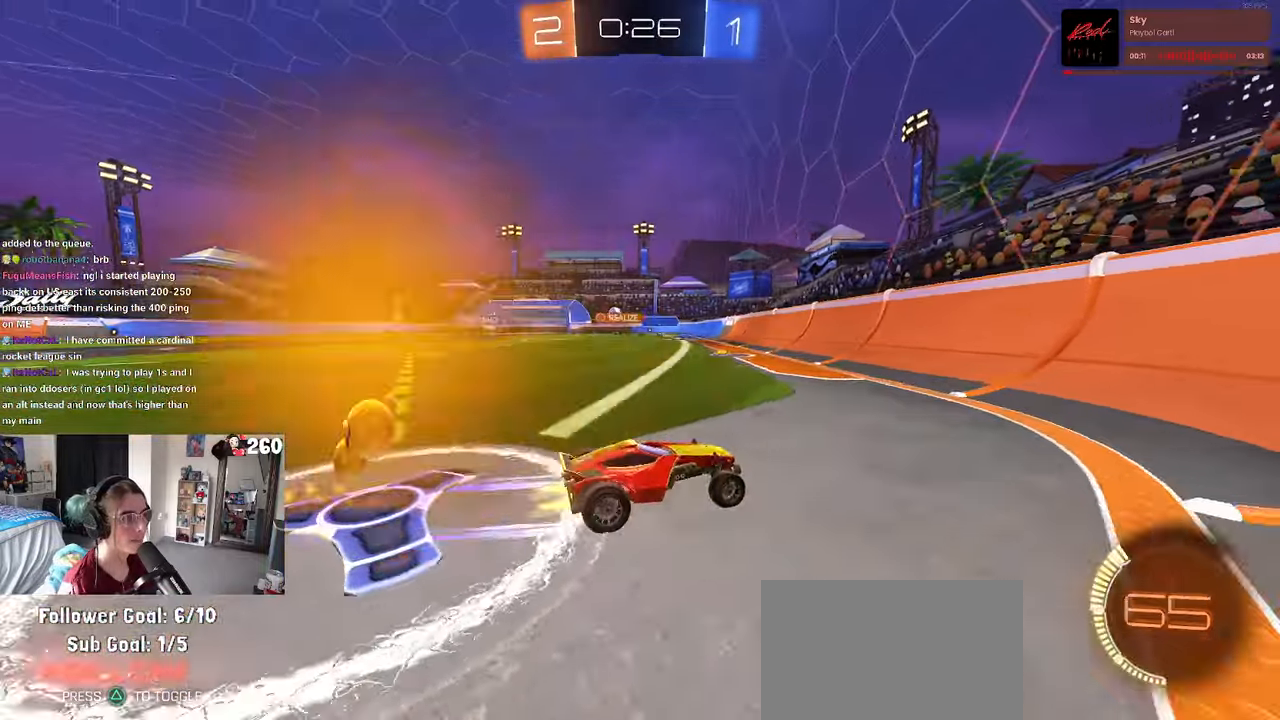
{"buttons": [], "left_stick": "left", "right_stick": "center", "events": [[317, "R1", "up"]]}